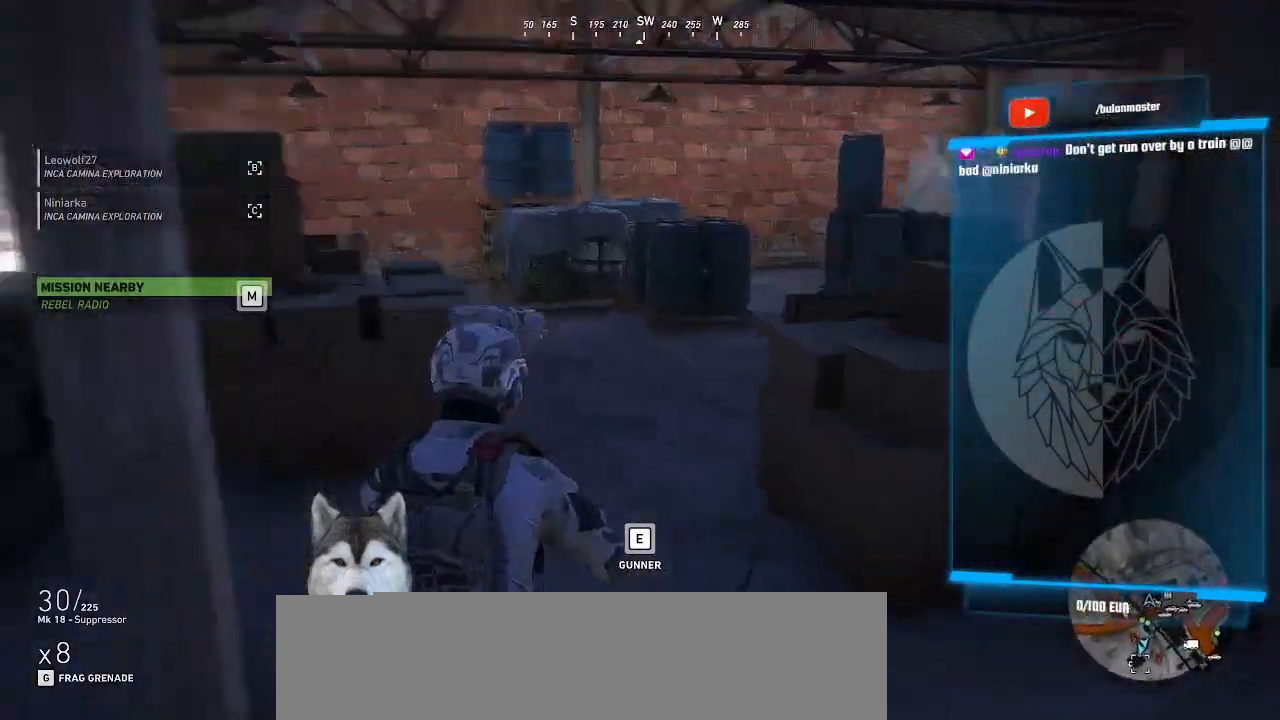
Gameplay with keyboard and mouse; each line is a JSON object with the keys and mouse buttons held at the frame after it. "events" lists presses ("down") and releases ("up") of ".", "/", "0", "1", "2", "3", "4", "5", "6", "7", "8", "9", "a", "alt_l", "alt_r", "b", "backslash", "backspace", "c", "caps_lock", "comma", "ctrl_l", "ctrl_r", "d", "e", "equals", "f", "g", "h", "i", "j", "k", "l", "lbracket", "m", "minus", "n", "o", "p", "q", "quote", "r", "rbracket", "return", "s", "semicolon", "shift_l", "shift_r", "space", "t", "tab", "tilde", "u", "v", "w", "x", "y", "z", "mouse_left", "mouse_wheel" and "mouse_right" between this image and that frame as [ms after this image, input, new state], when the widget could be followed in between. "mouse_left", "mouse_wheel", "mouse_right" = the "left", "wheel", "right" buttons of the "mouse" list. No other keys are recorded. "wheel" means that the mouse wheel is clicked or scrolled. Not read: mouse_move.
{"keys": ["w"], "mouse": [], "events": []}
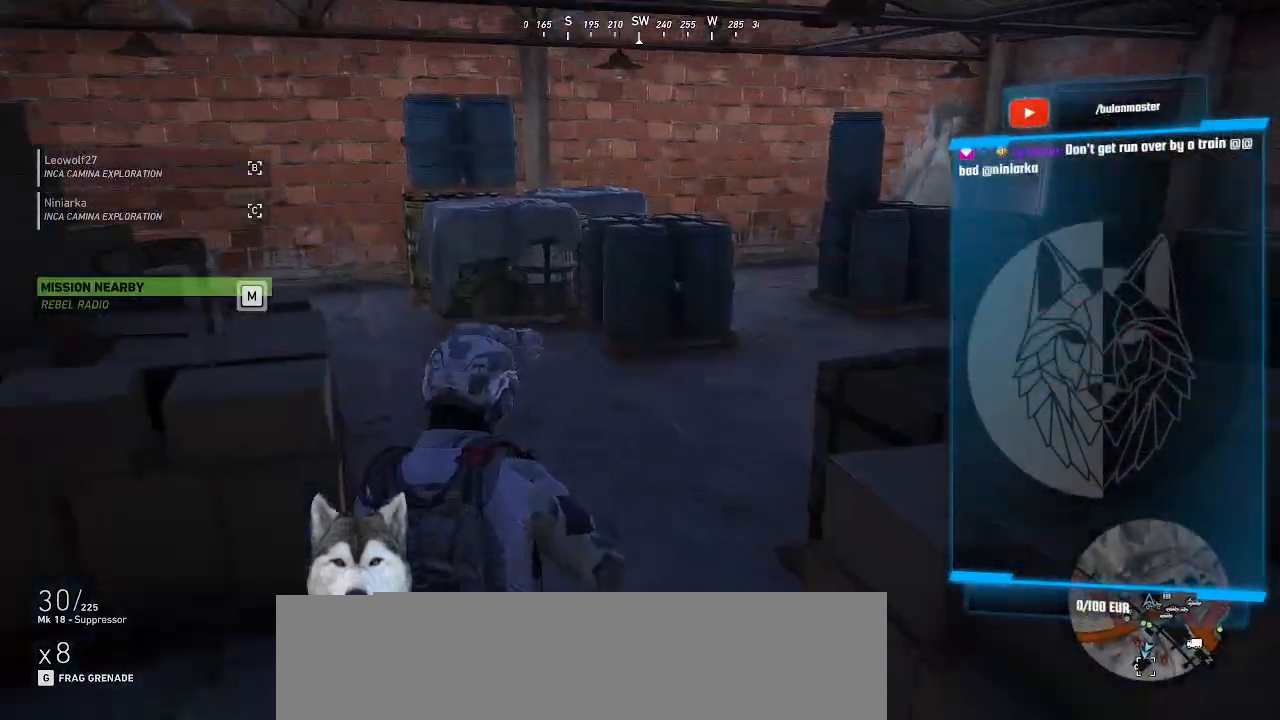
{"keys": ["w"], "mouse": []}
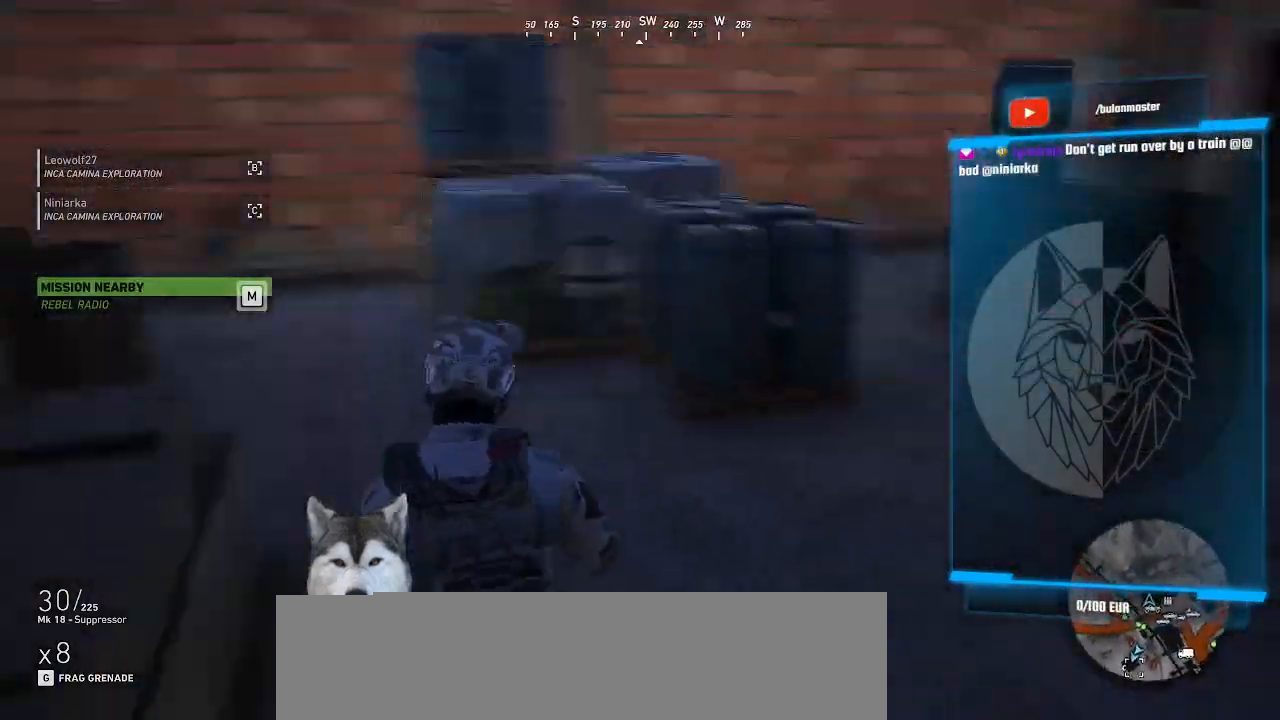
{"keys": ["ctrl_l", "w"], "mouse": [], "events": [[433, "ctrl_l", "down"]]}
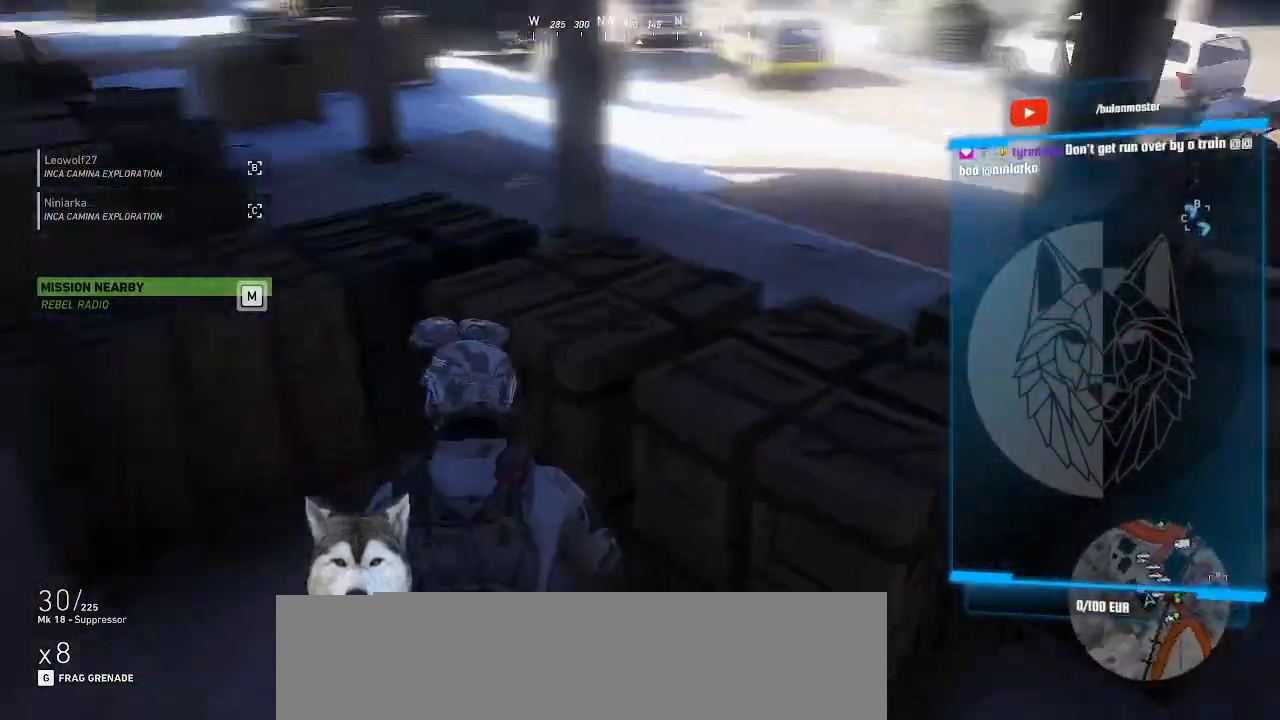
{"keys": [], "mouse": [], "events": [[66, "ctrl_l", "up"], [133, "w", "up"]]}
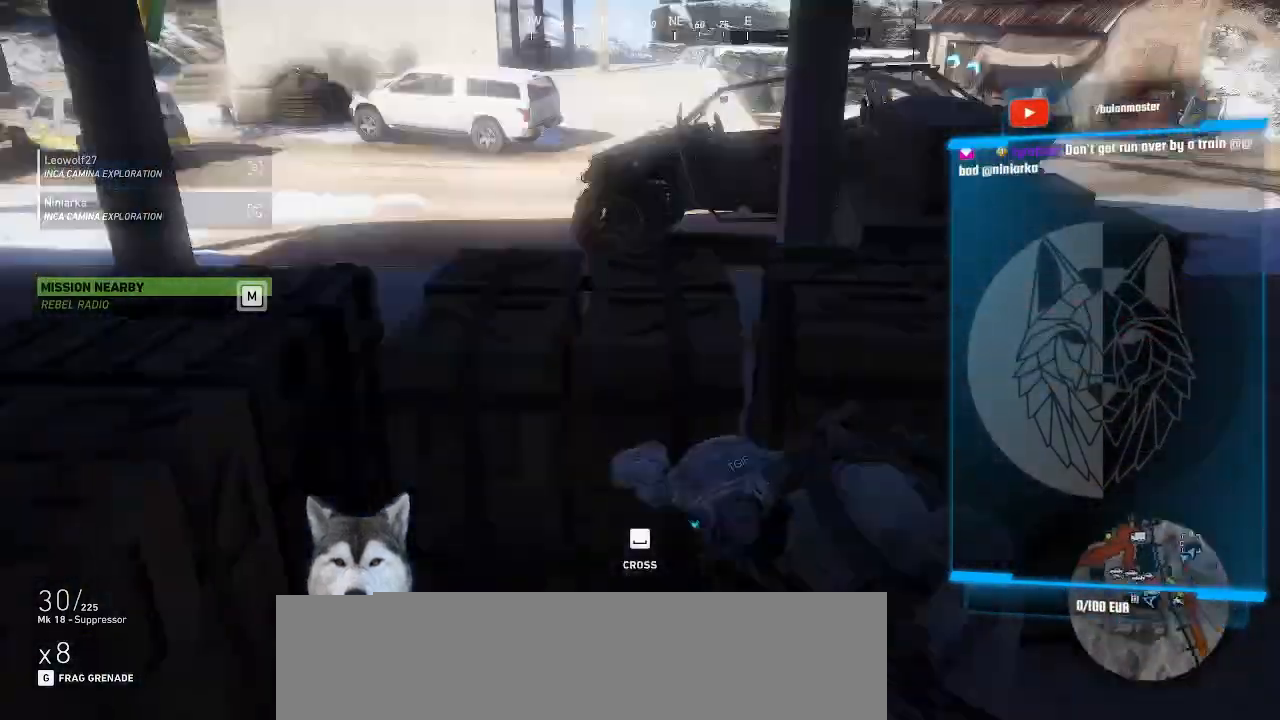
{"keys": [], "mouse": [], "events": [[66, "w", "down"], [333, "w", "up"]]}
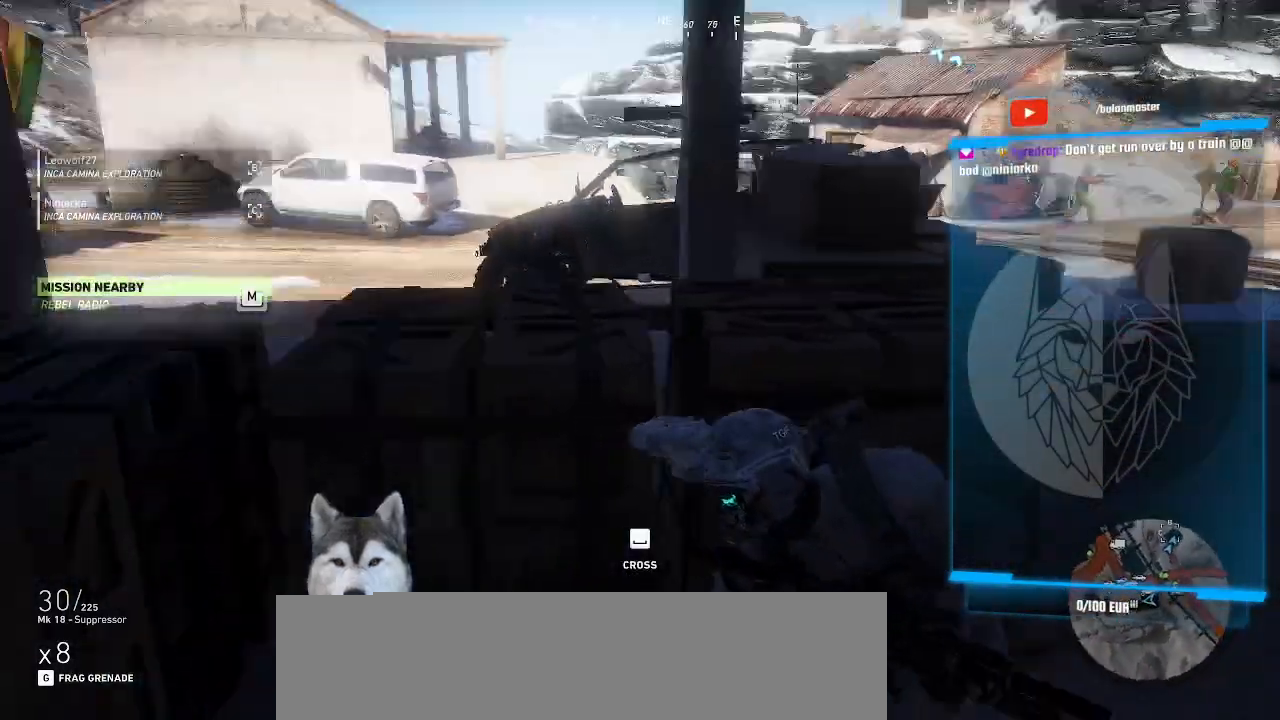
{"keys": [], "mouse": [], "events": []}
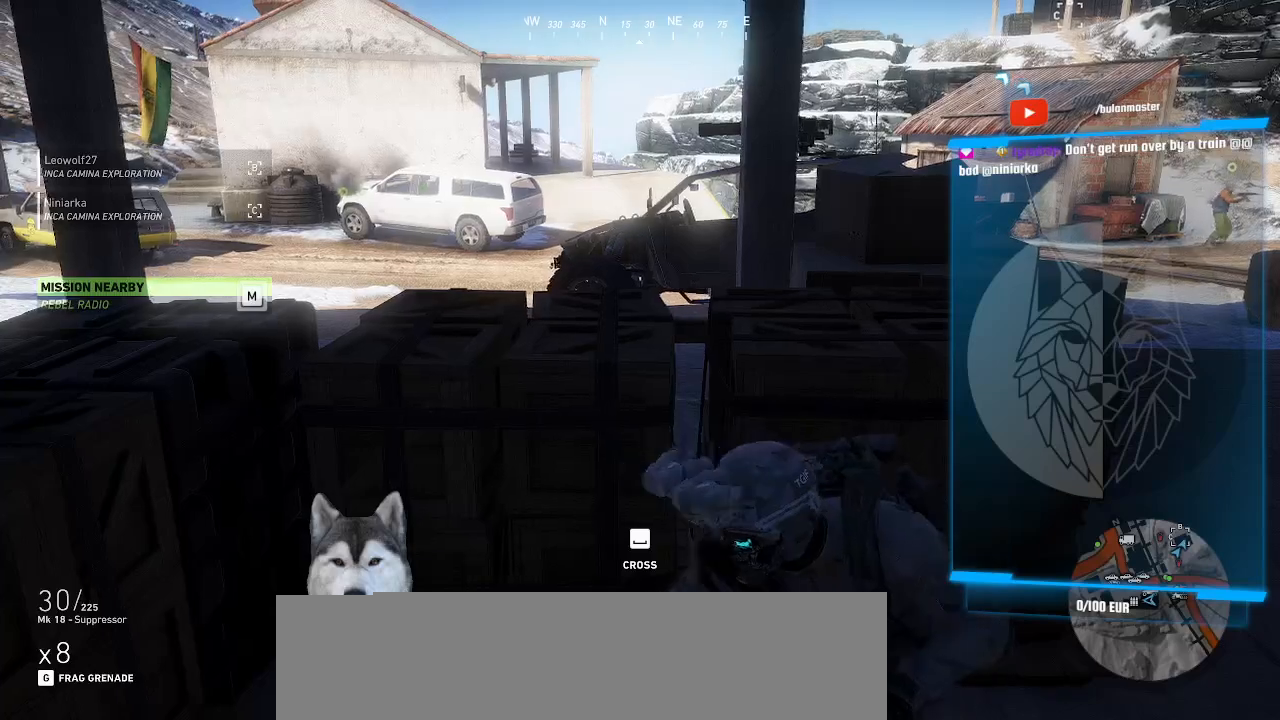
{"keys": [], "mouse": [], "events": []}
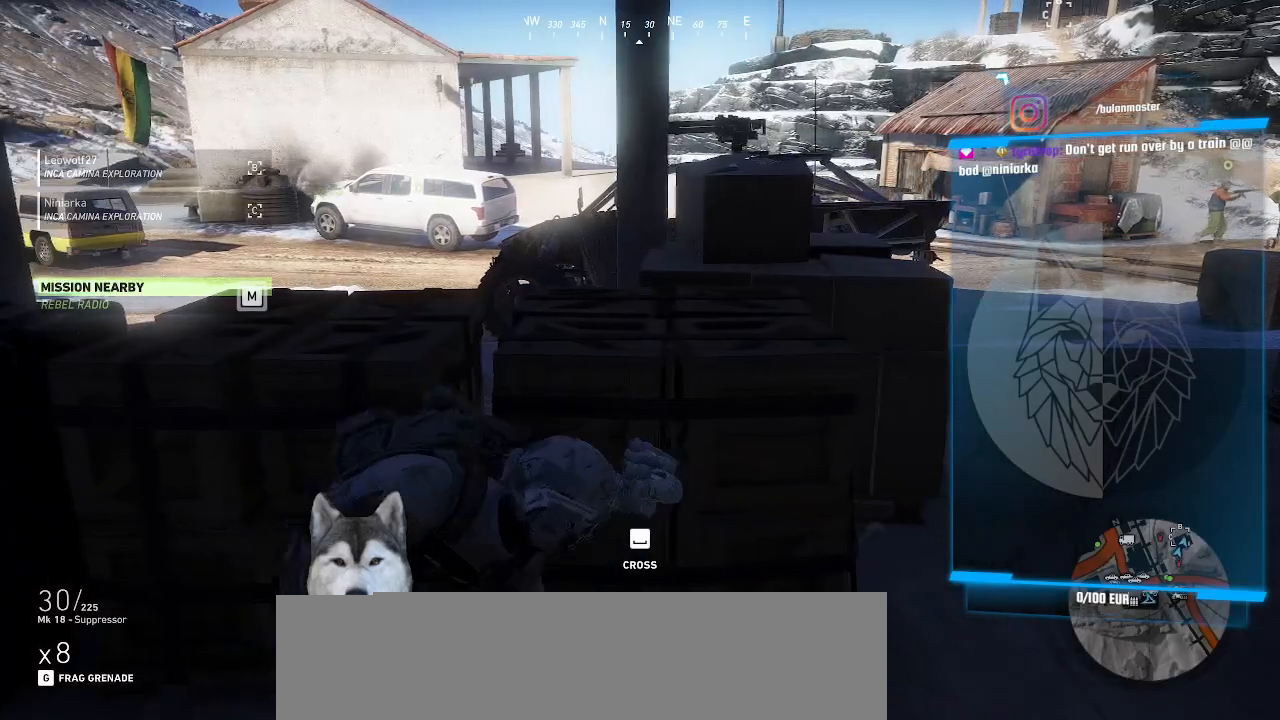
{"keys": ["a", "w"], "mouse": [], "events": [[300, "a", "down"], [433, "w", "down"]]}
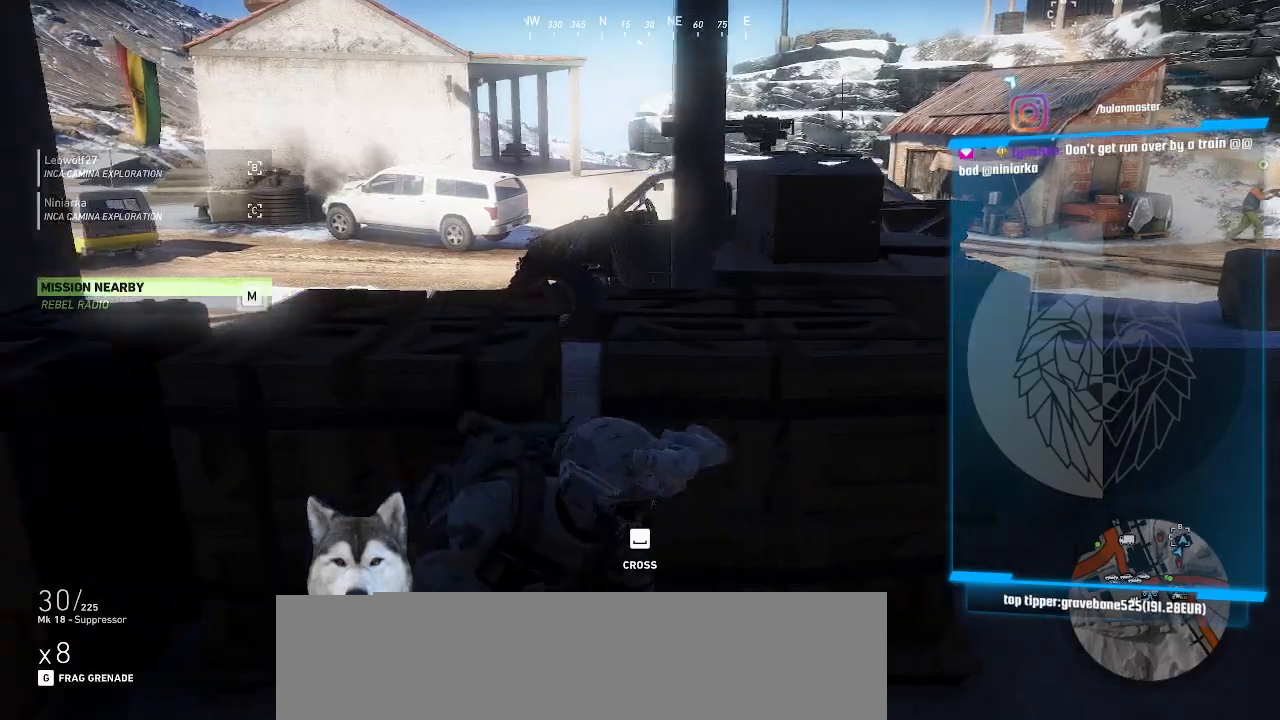
{"keys": ["a"], "mouse": [], "events": [[66, "a", "up"], [100, "w", "up"], [500, "a", "down"]]}
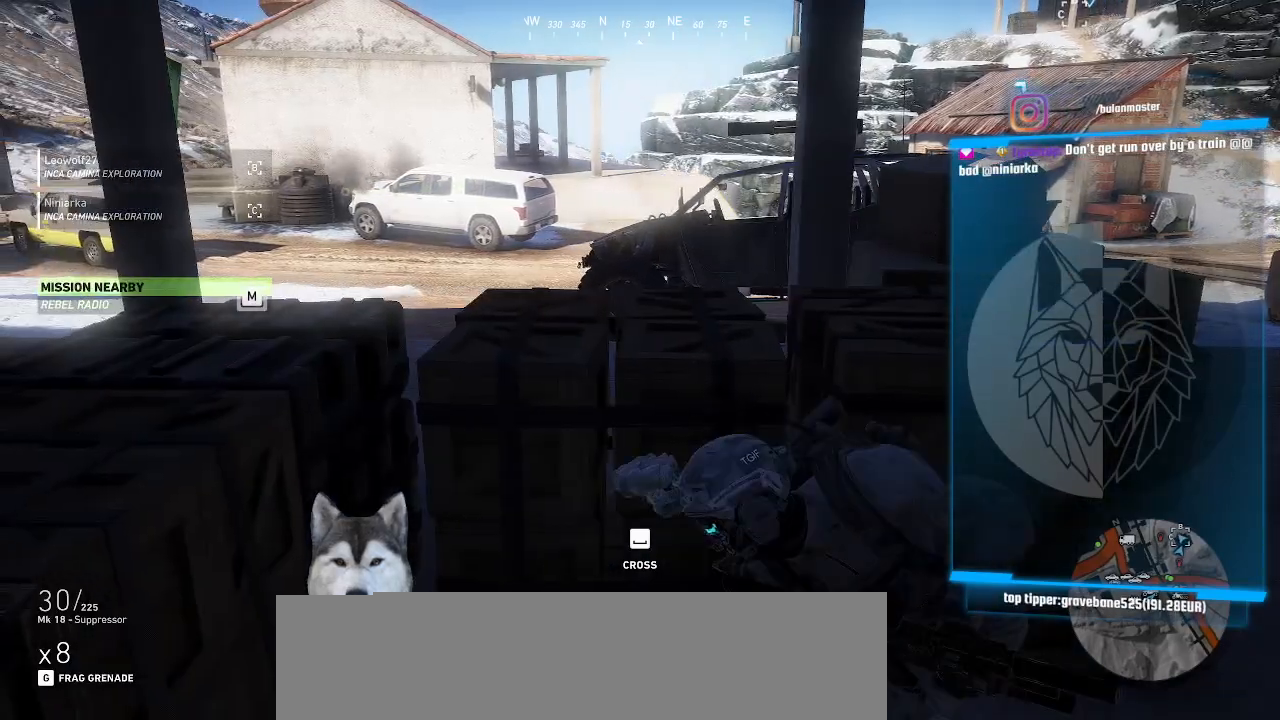
{"keys": [], "mouse": [], "events": [[33, "w", "down"], [233, "w", "up"], [333, "a", "up"]]}
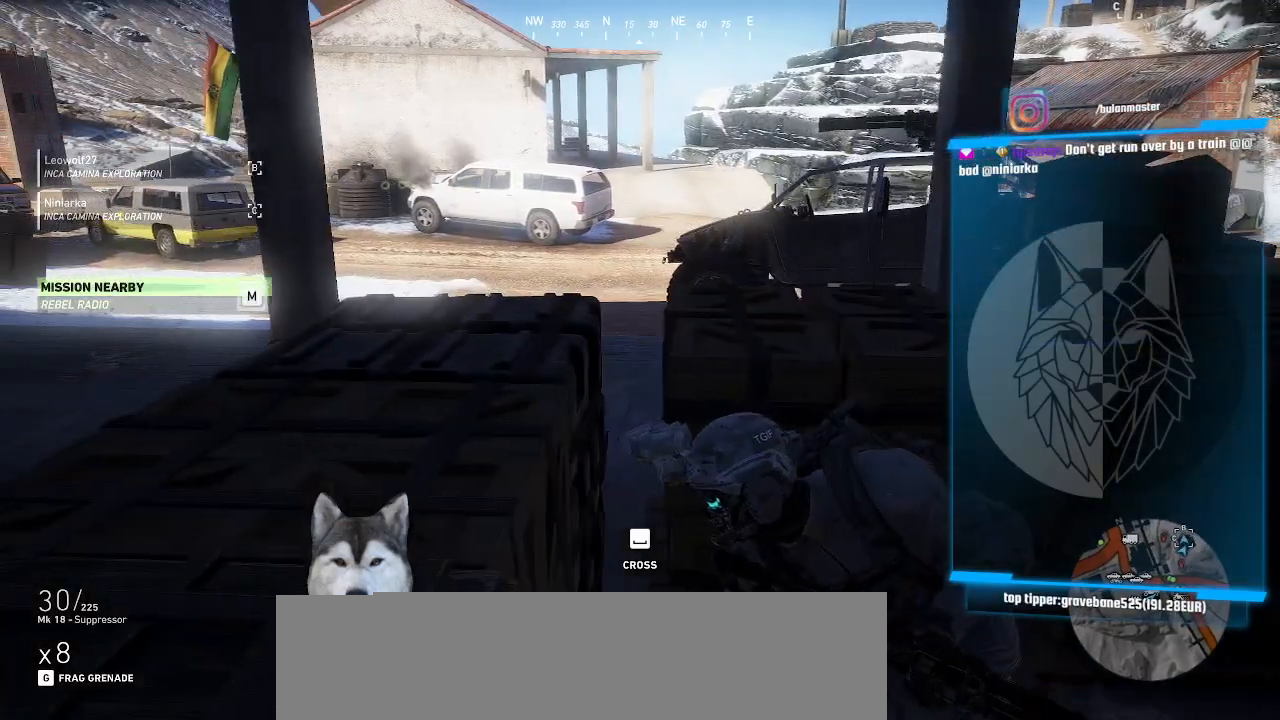
{"keys": [], "mouse": [], "events": [[233, "w", "down"], [433, "w", "up"]]}